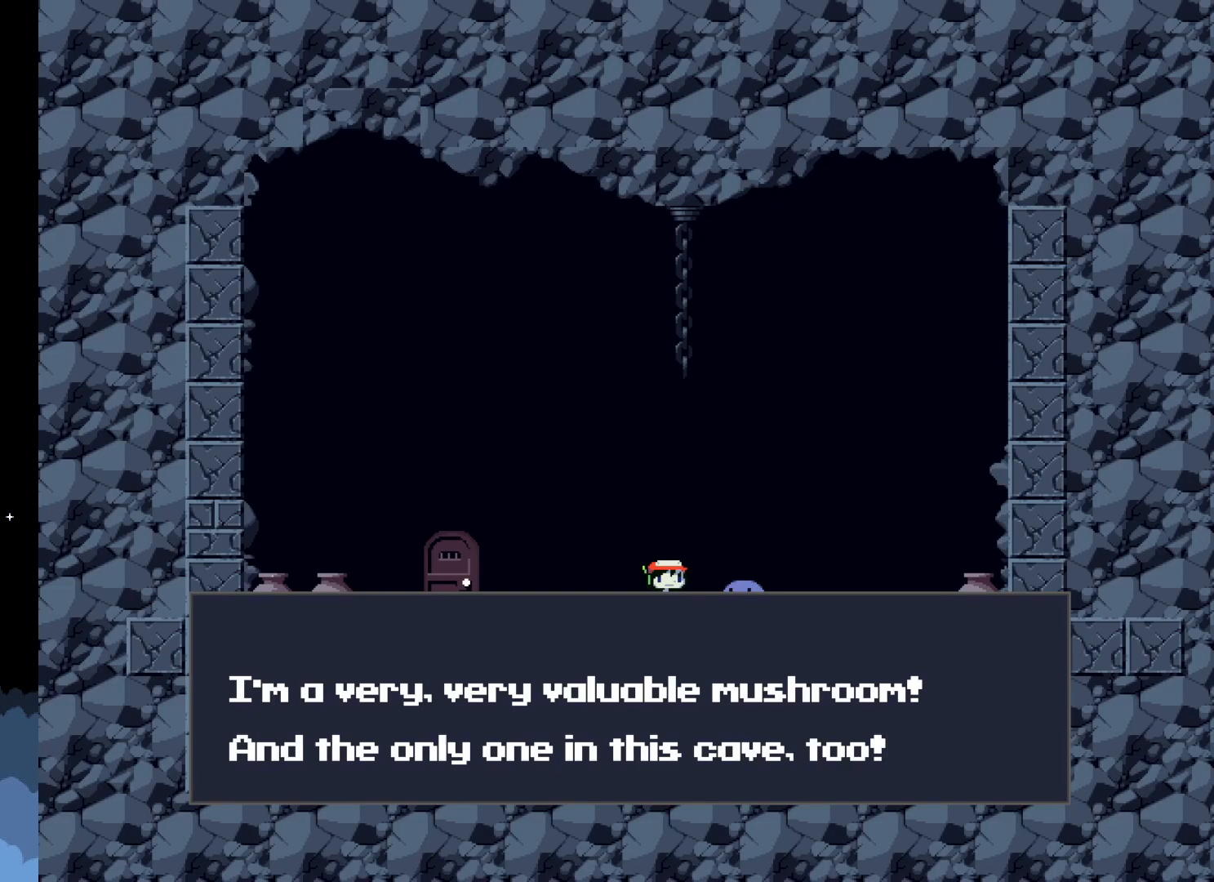
Gameplay with a controller (Xbox layout); each line is a JSON object with the inputs held at the frame after it. "events" lists button and stick changes between this image and that frame as [ms after this image, input, new state], when the widget could be followed in between. Not read: left_stick right_stick.
{"buttons": ["A"], "events": [[433, "A", "down"]]}
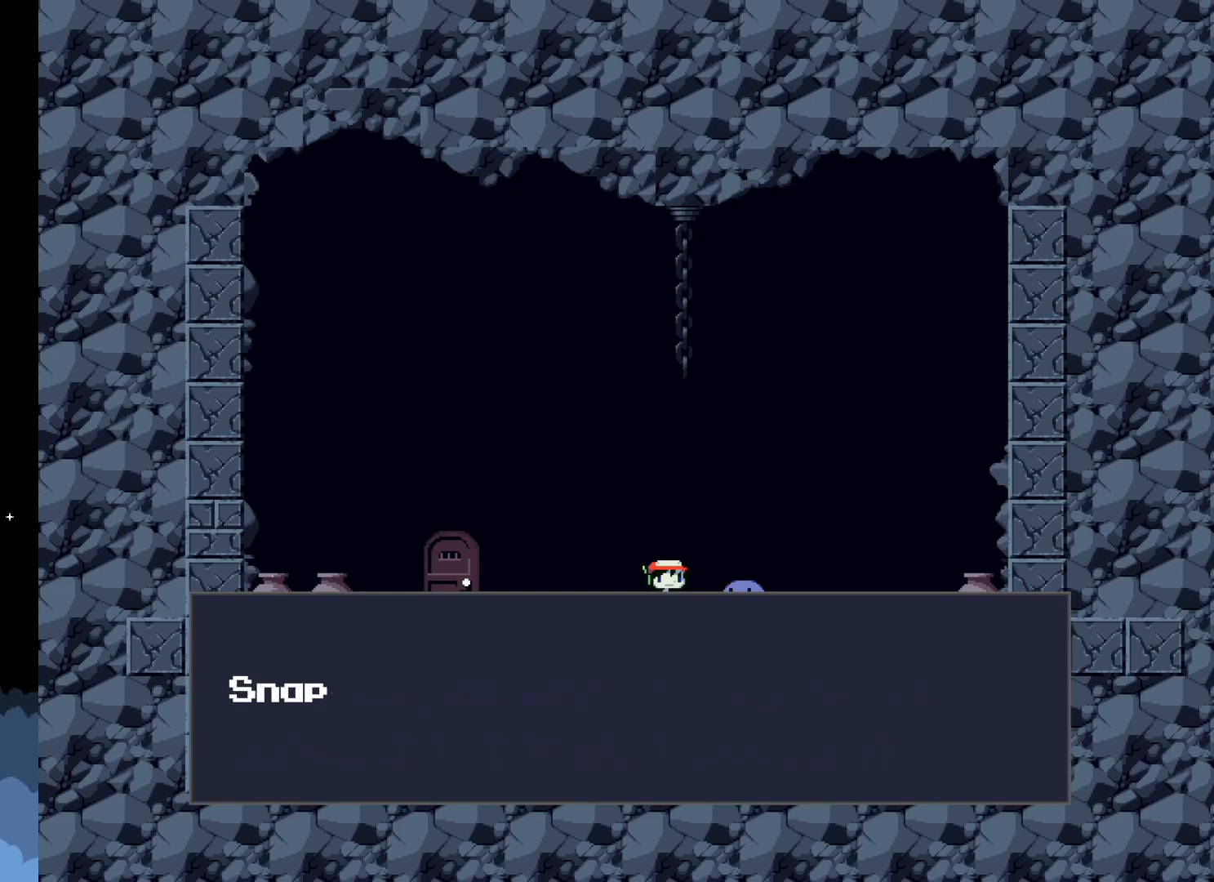
{"buttons": [], "events": [[83, "A", "up"]]}
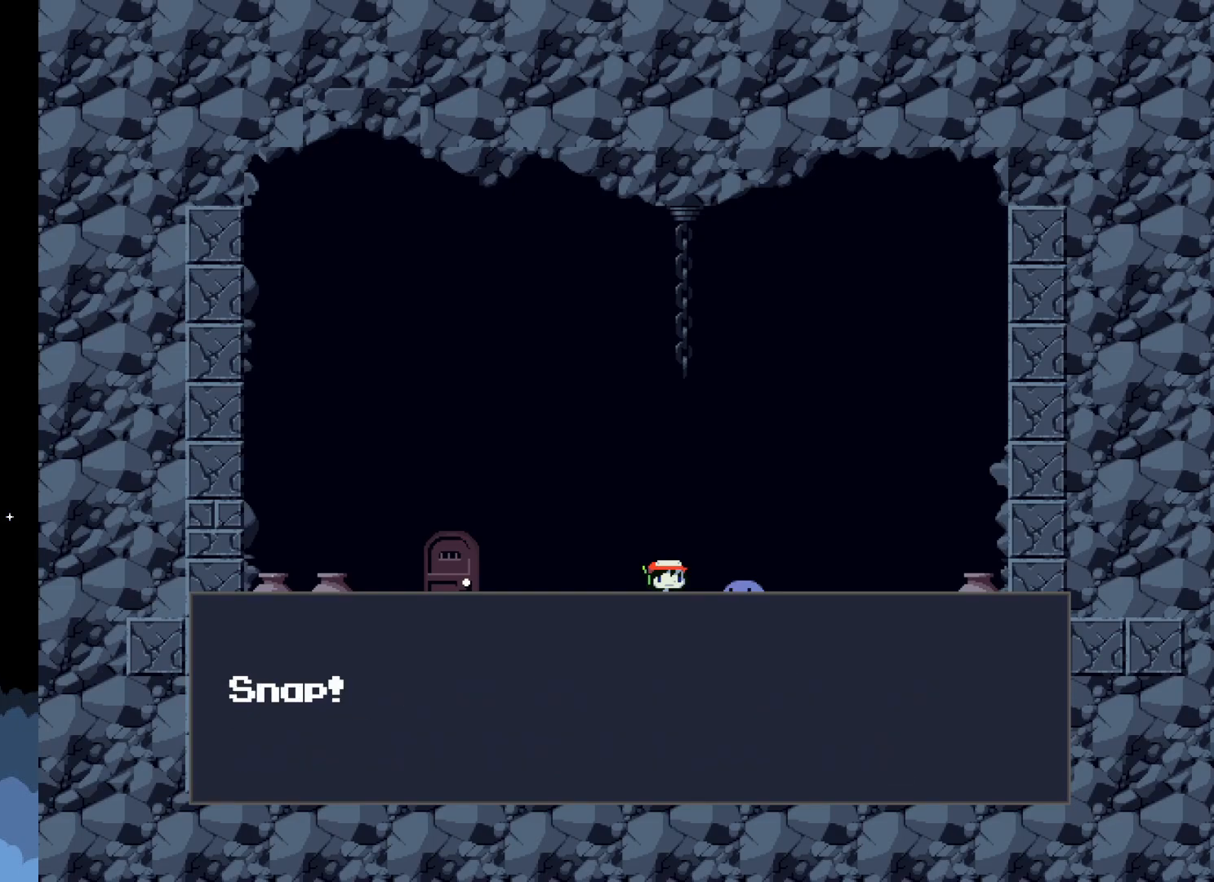
{"buttons": [], "events": []}
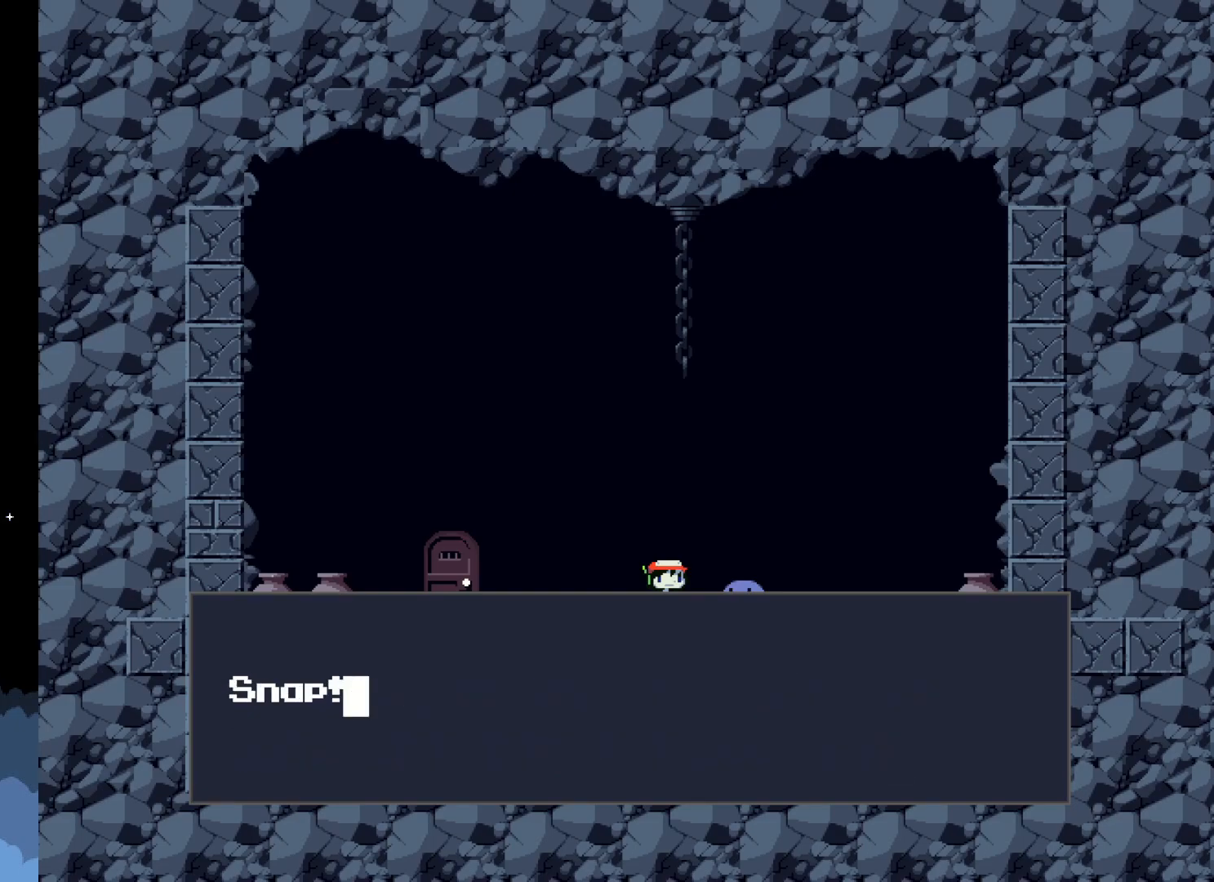
{"buttons": [], "events": [[300, "A", "down"], [383, "A", "up"]]}
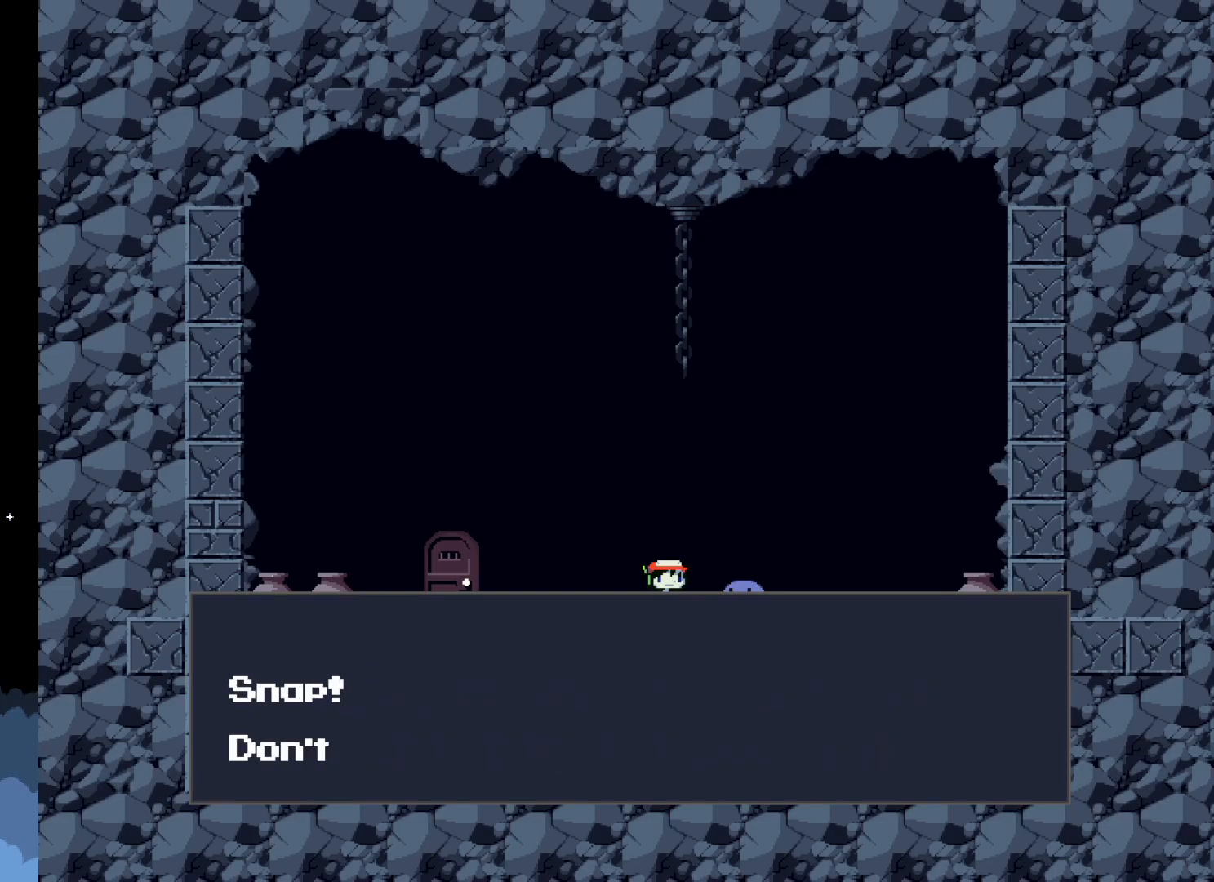
{"buttons": [], "events": []}
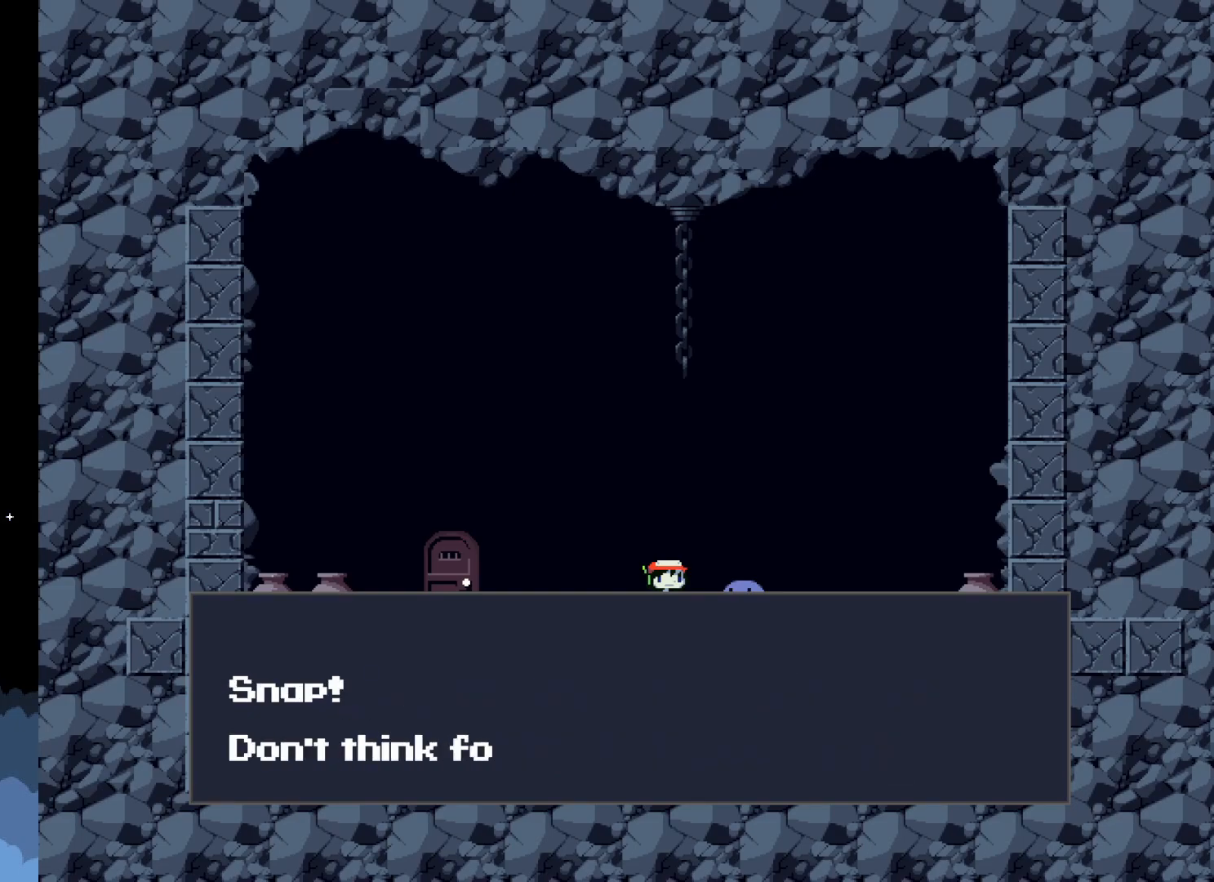
{"buttons": [], "events": []}
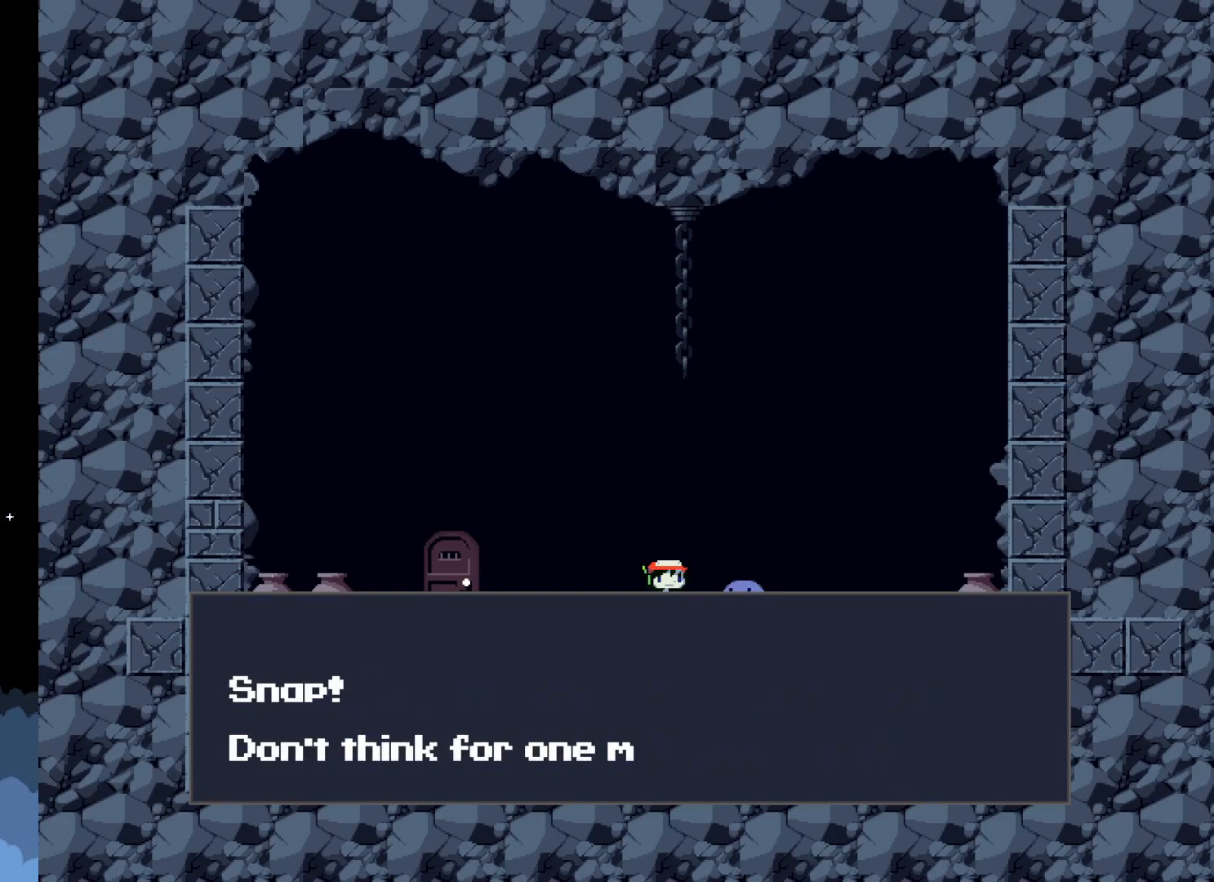
{"buttons": [], "events": []}
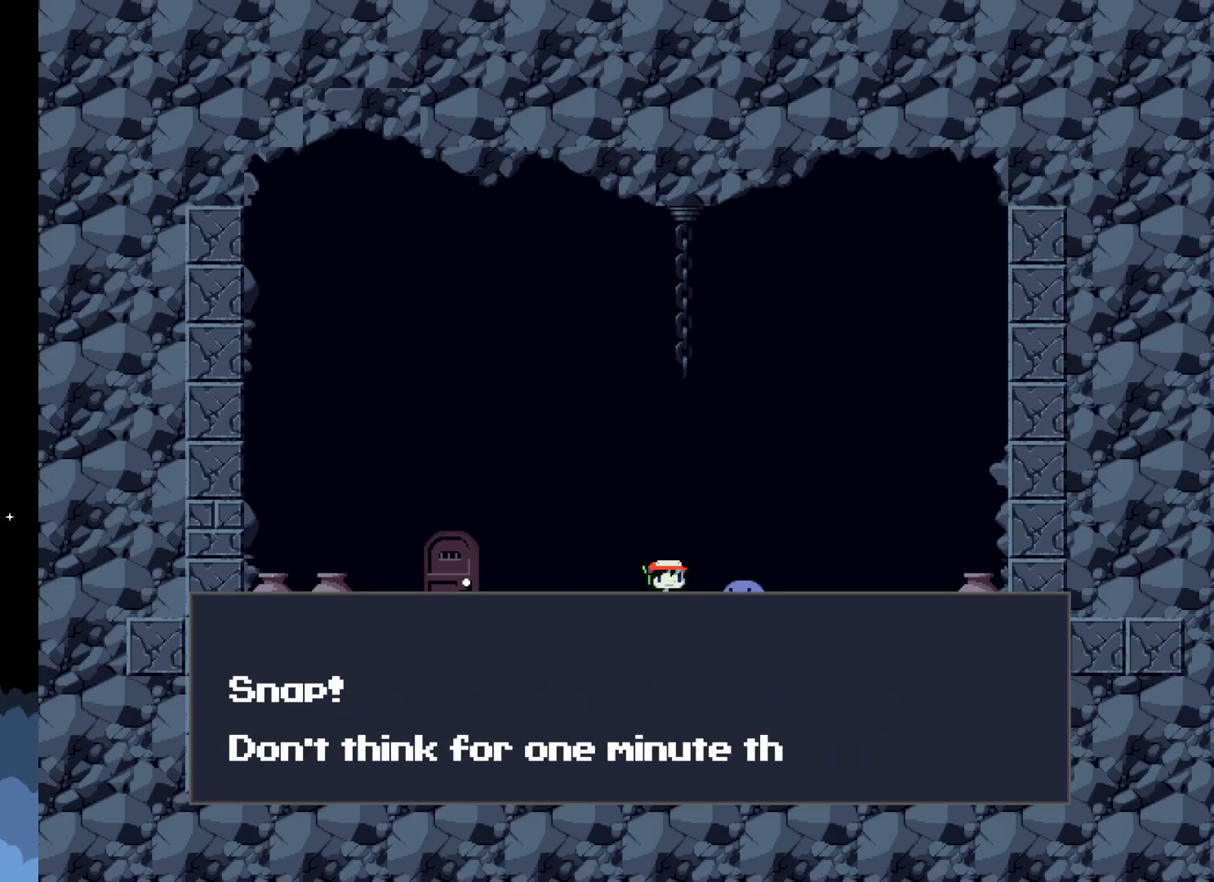
{"buttons": [], "events": []}
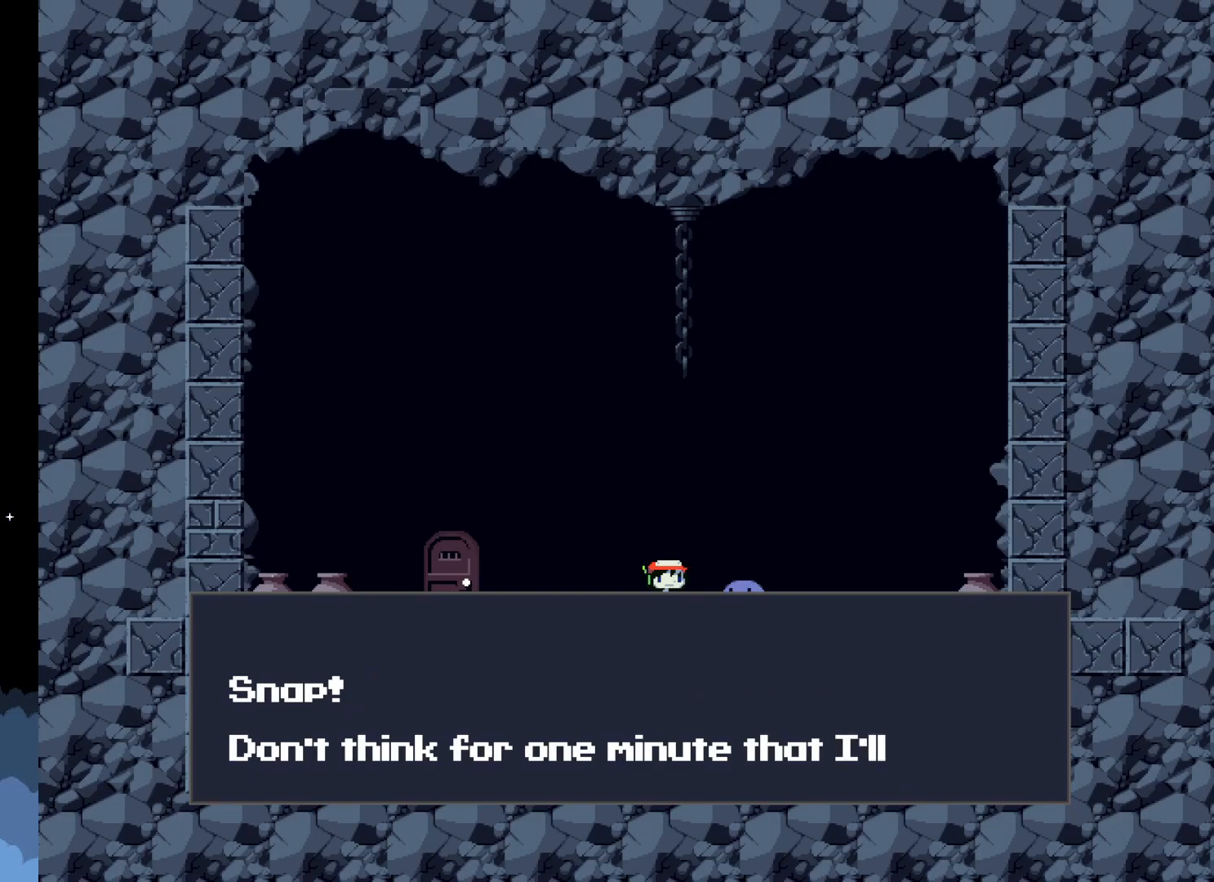
{"buttons": [], "events": []}
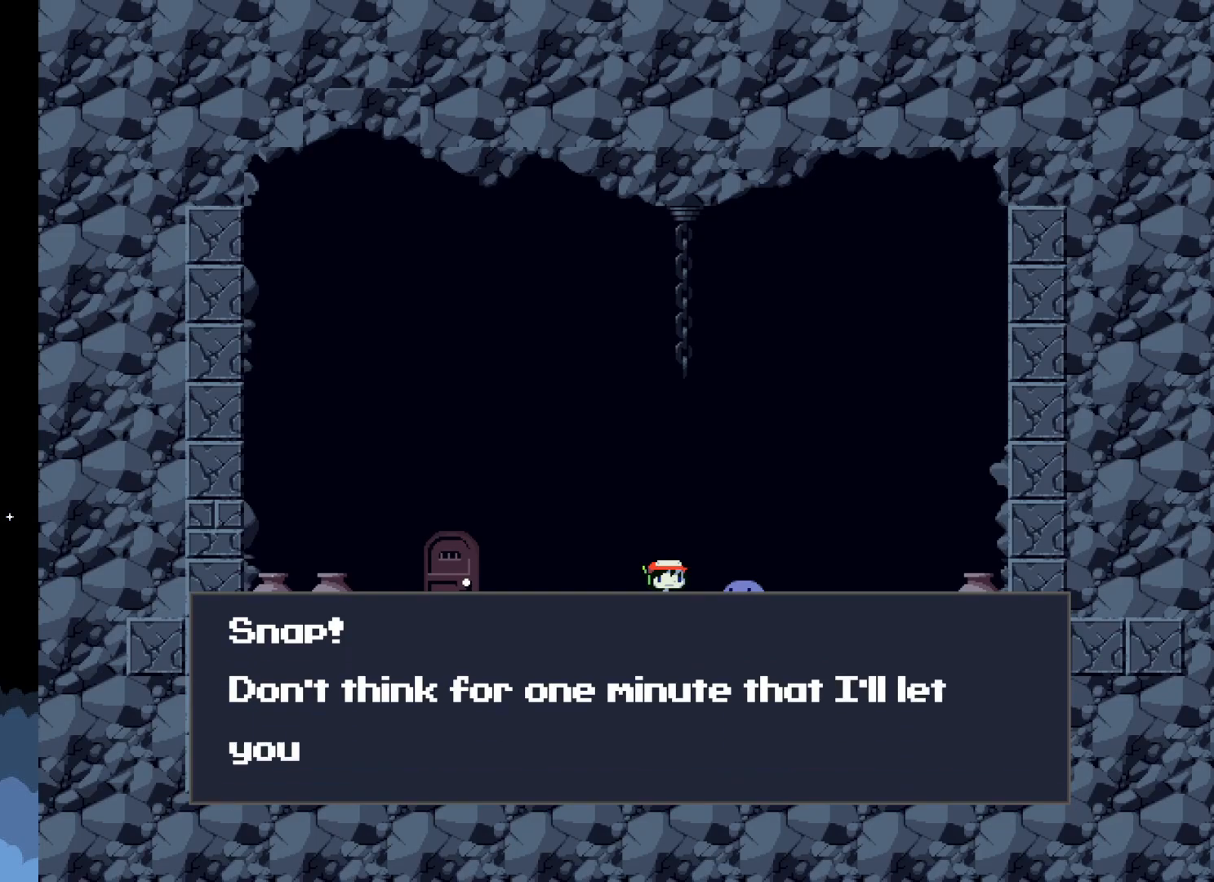
{"buttons": [], "events": []}
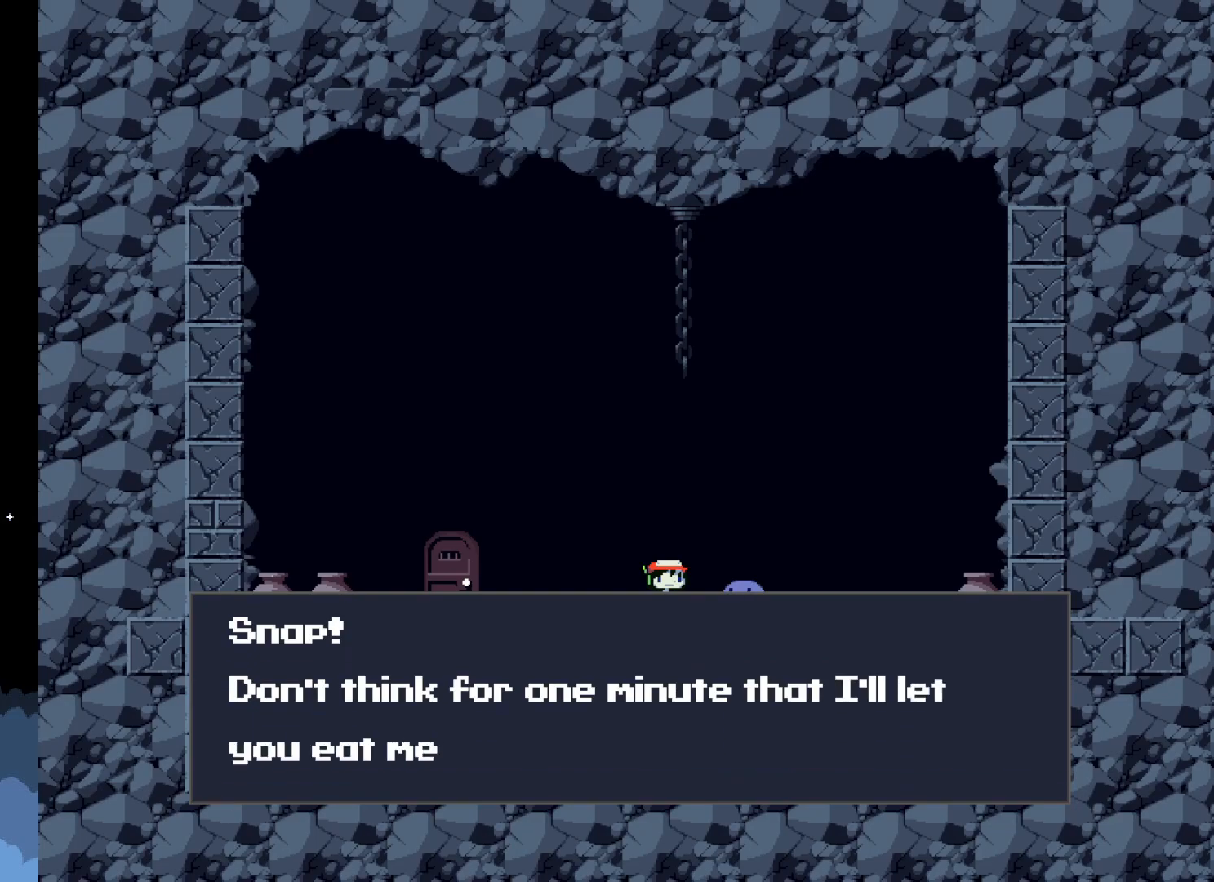
{"buttons": [], "events": []}
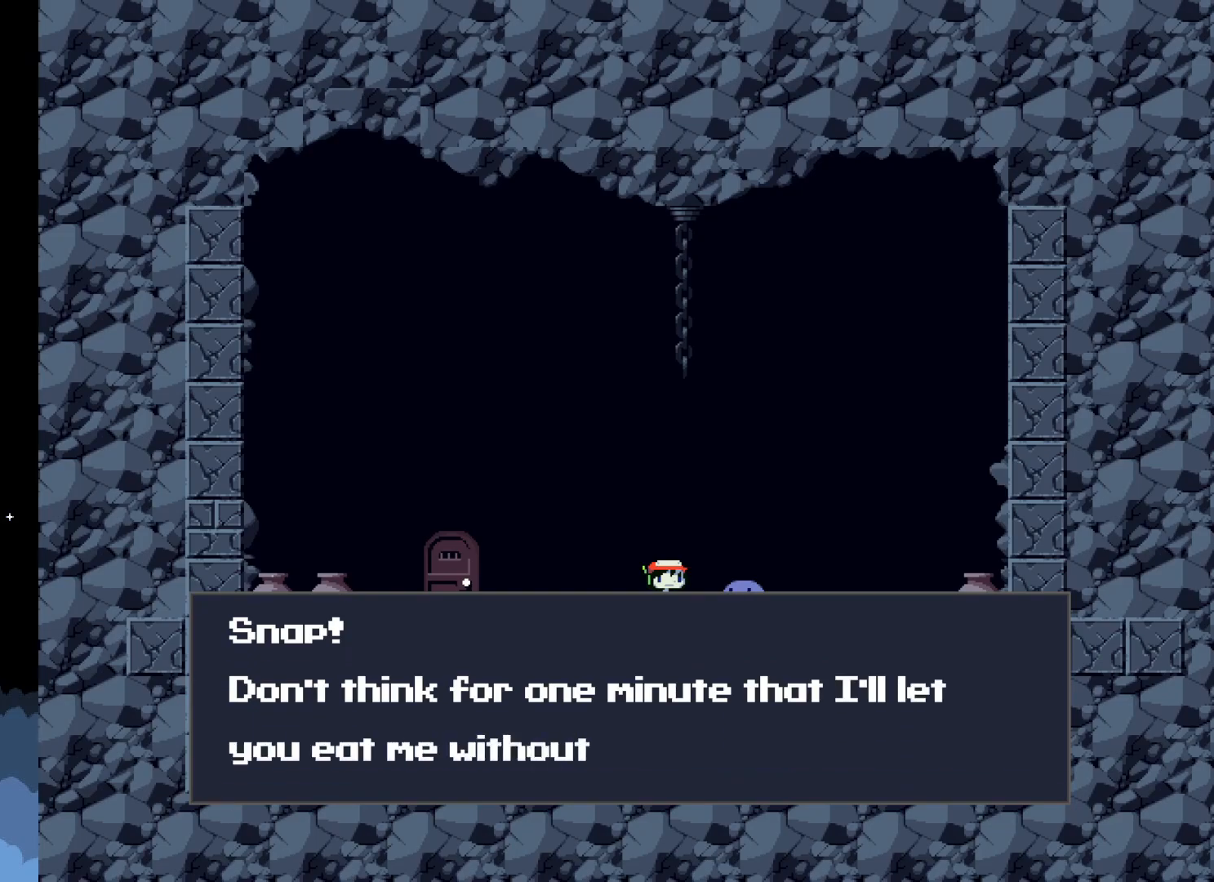
{"buttons": [], "events": []}
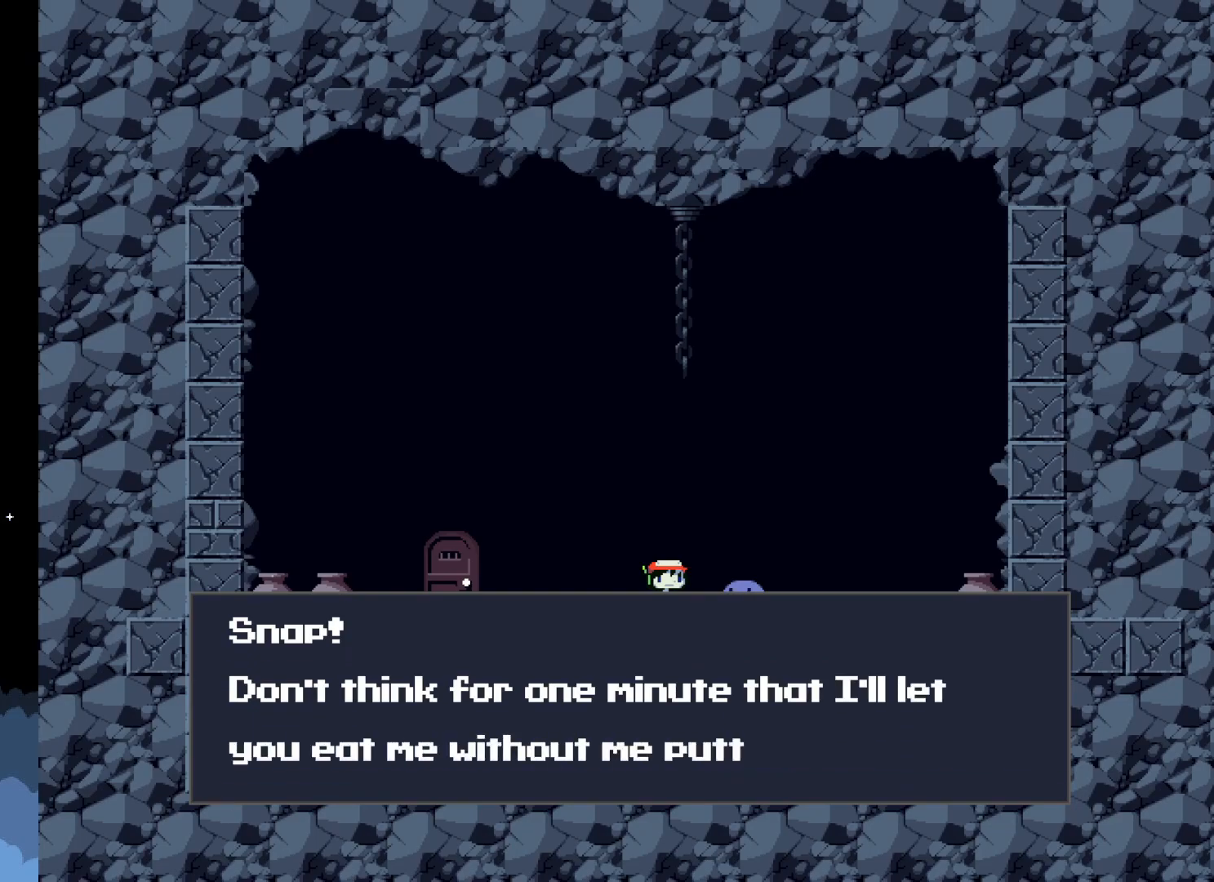
{"buttons": [], "events": []}
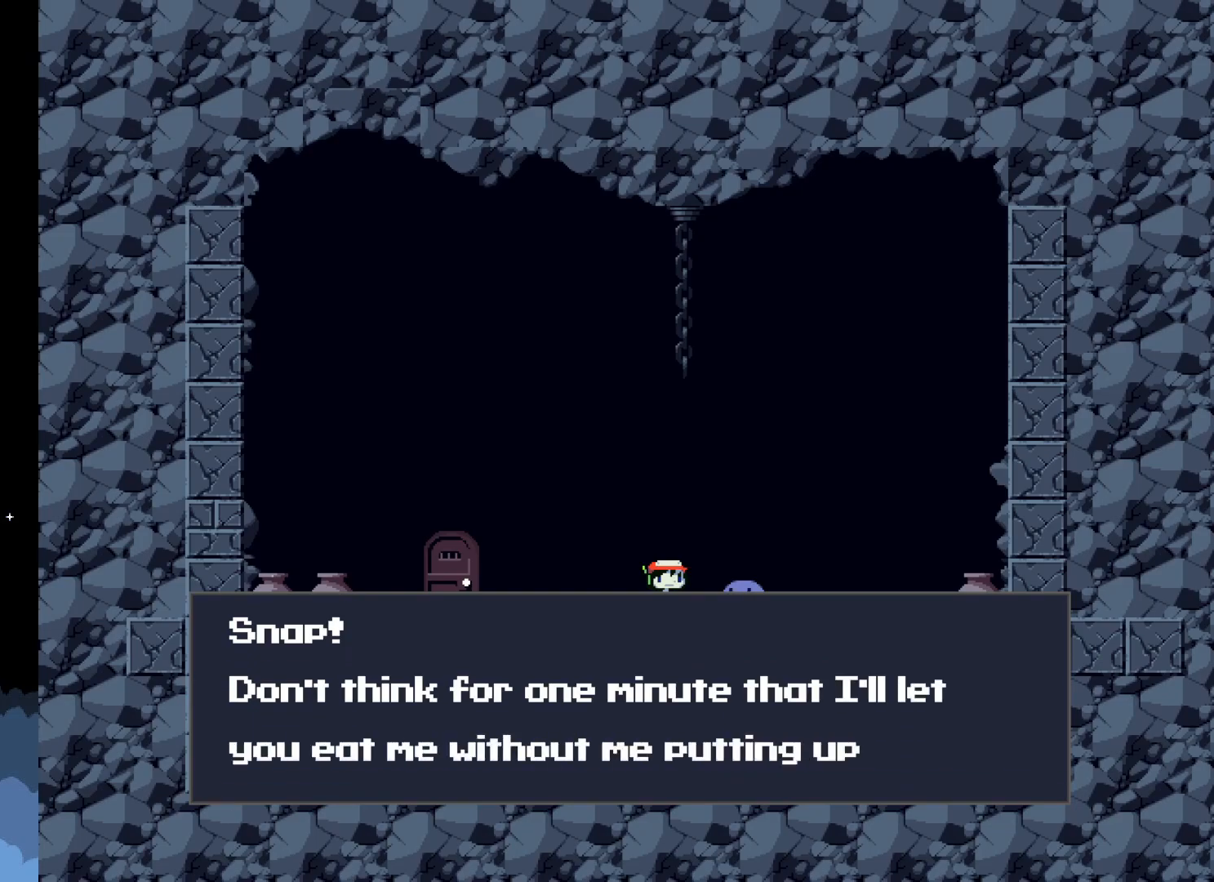
{"buttons": [], "events": []}
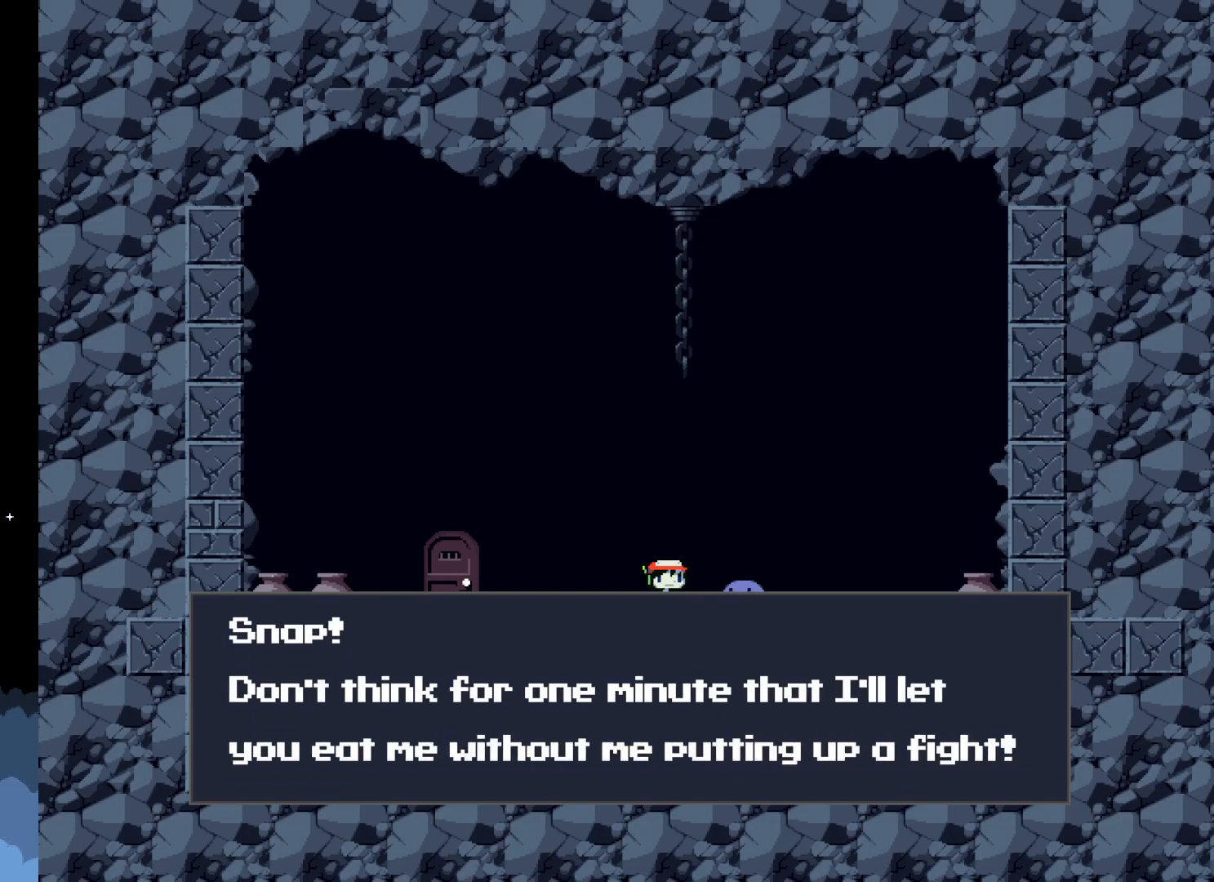
{"buttons": ["A"], "events": [[467, "A", "down"]]}
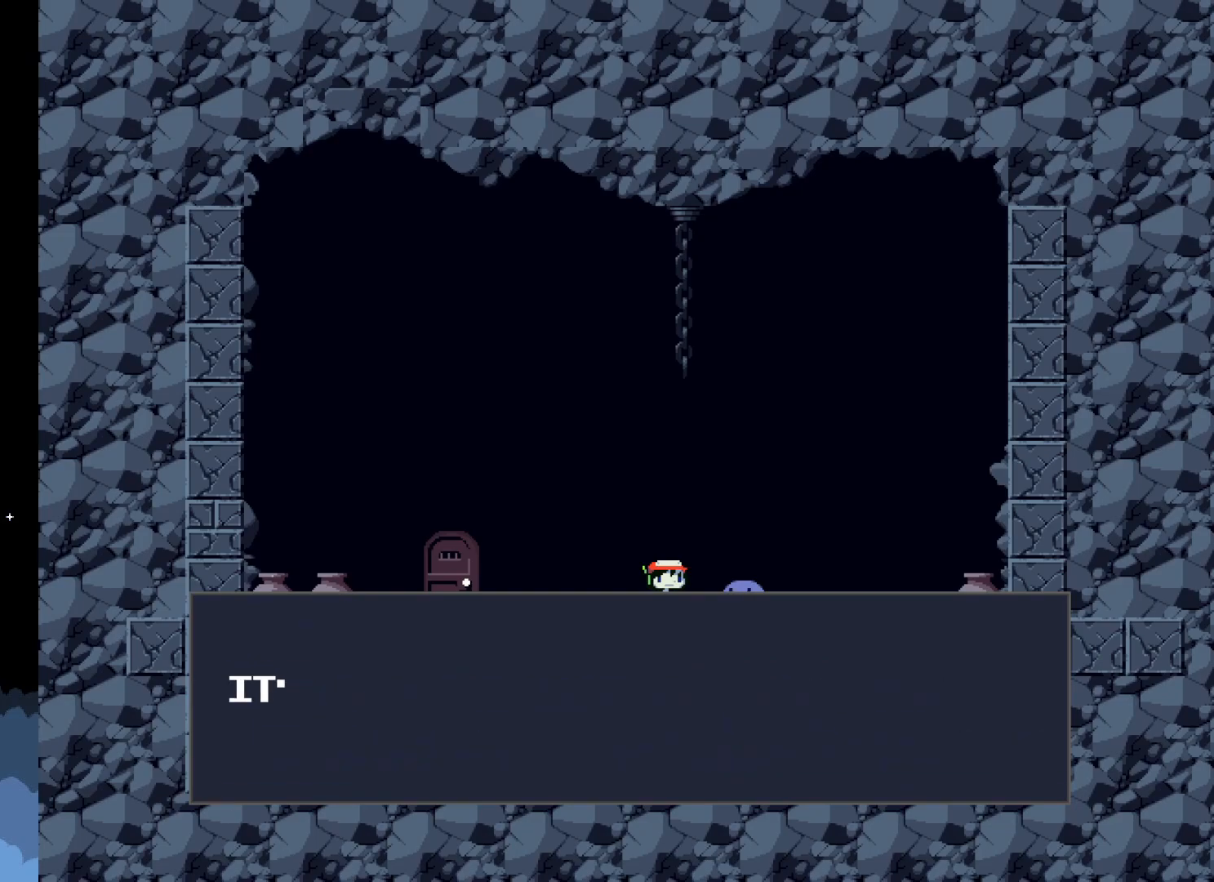
{"buttons": ["DPAD_LEFT"], "events": [[83, "A", "up"], [183, "DPAD_LEFT", "down"]]}
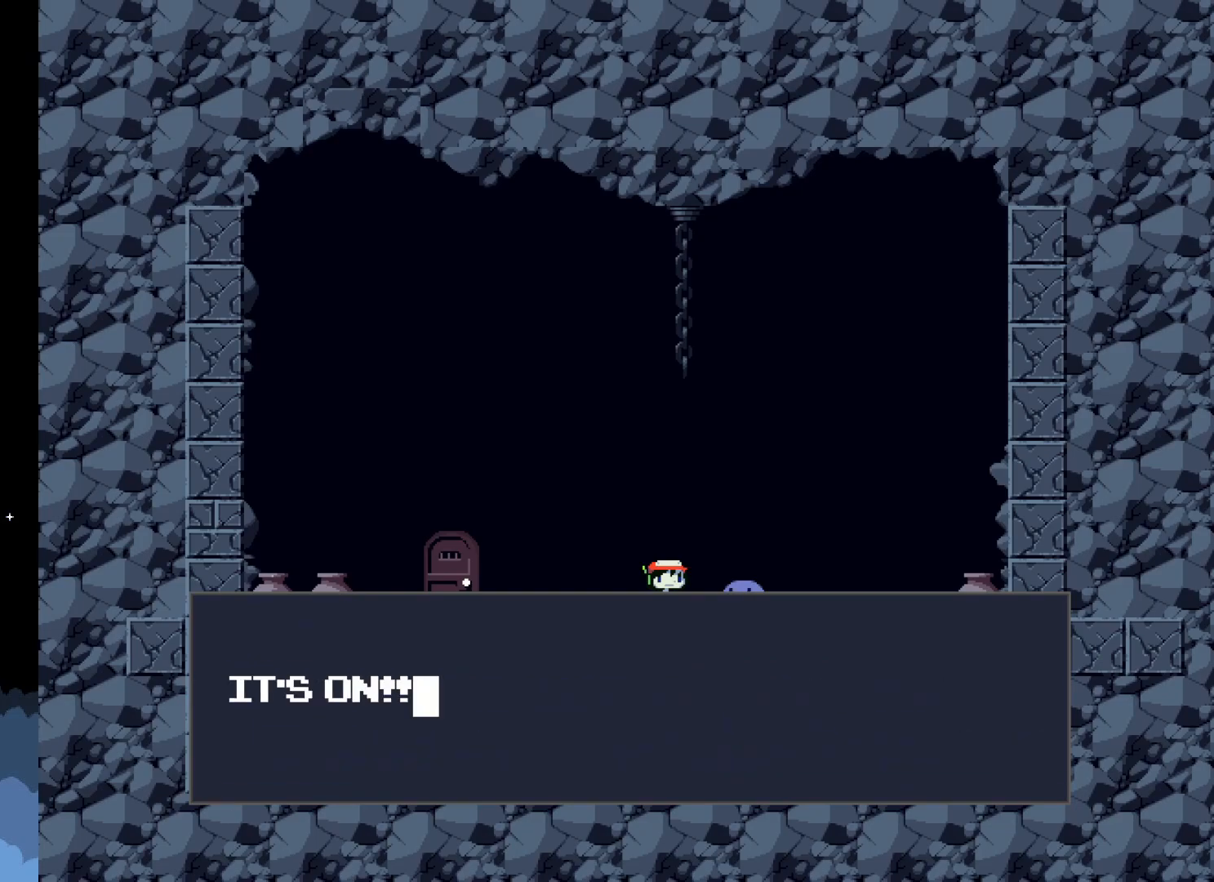
{"buttons": ["A", "DPAD_LEFT"], "events": [[483, "A", "down"]]}
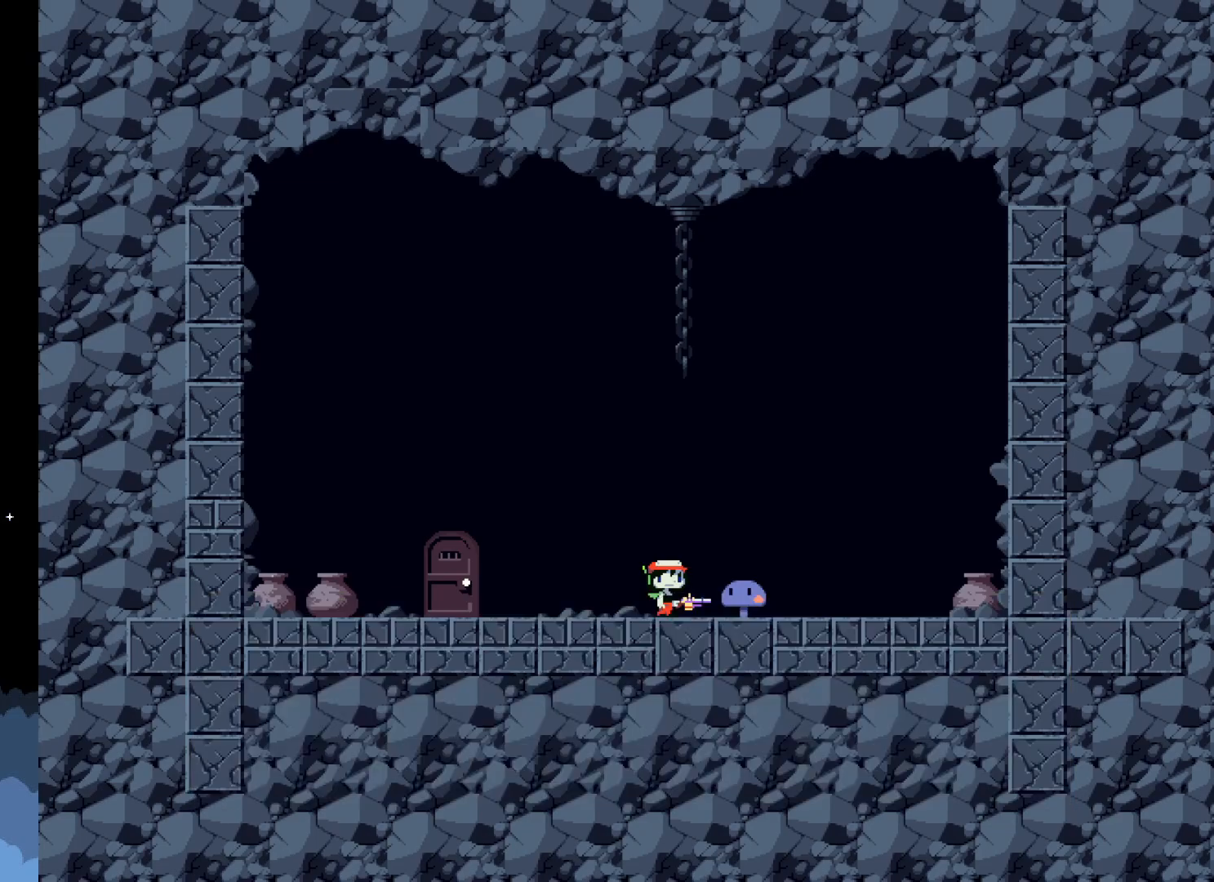
{"buttons": ["X", "DPAD_LEFT"], "events": [[233, "A", "up"], [350, "X", "down"]]}
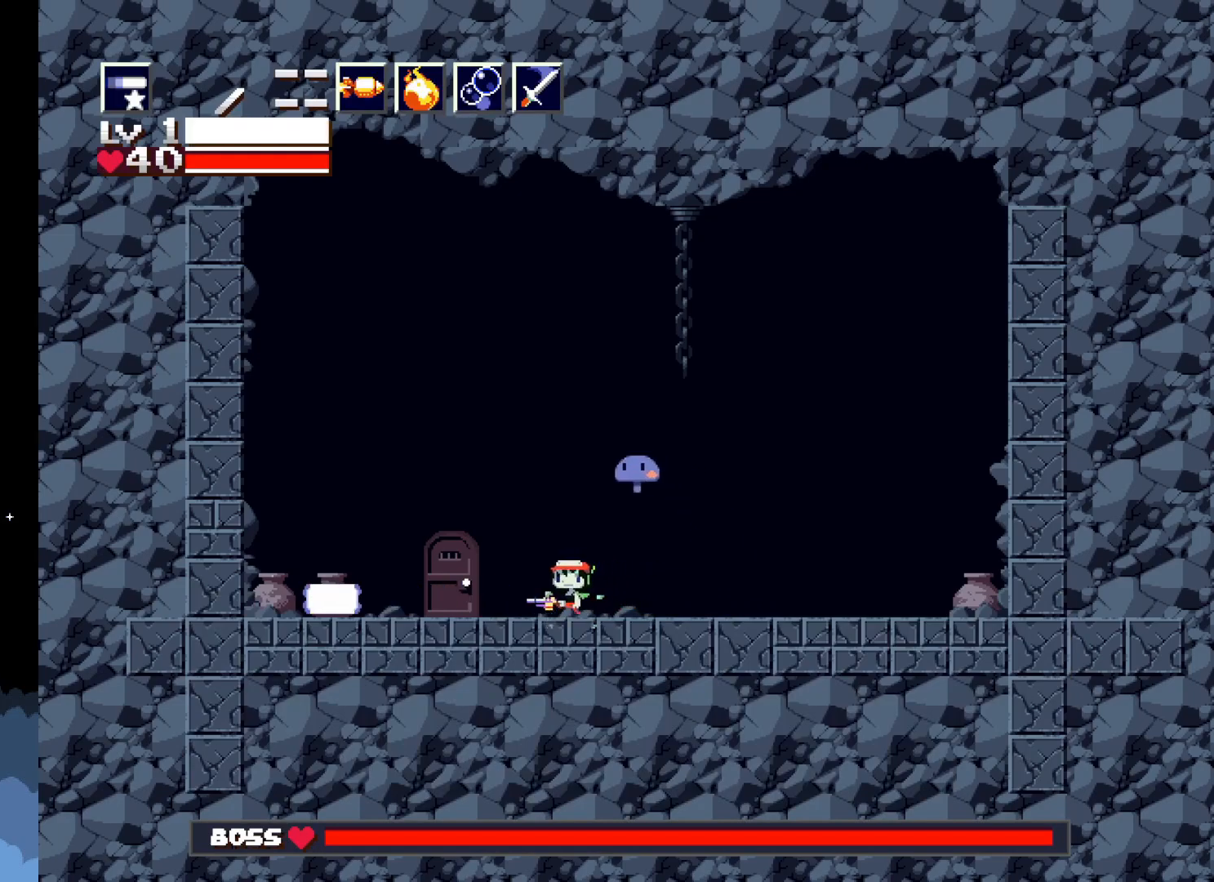
{"buttons": ["X", "DPAD_LEFT"], "events": []}
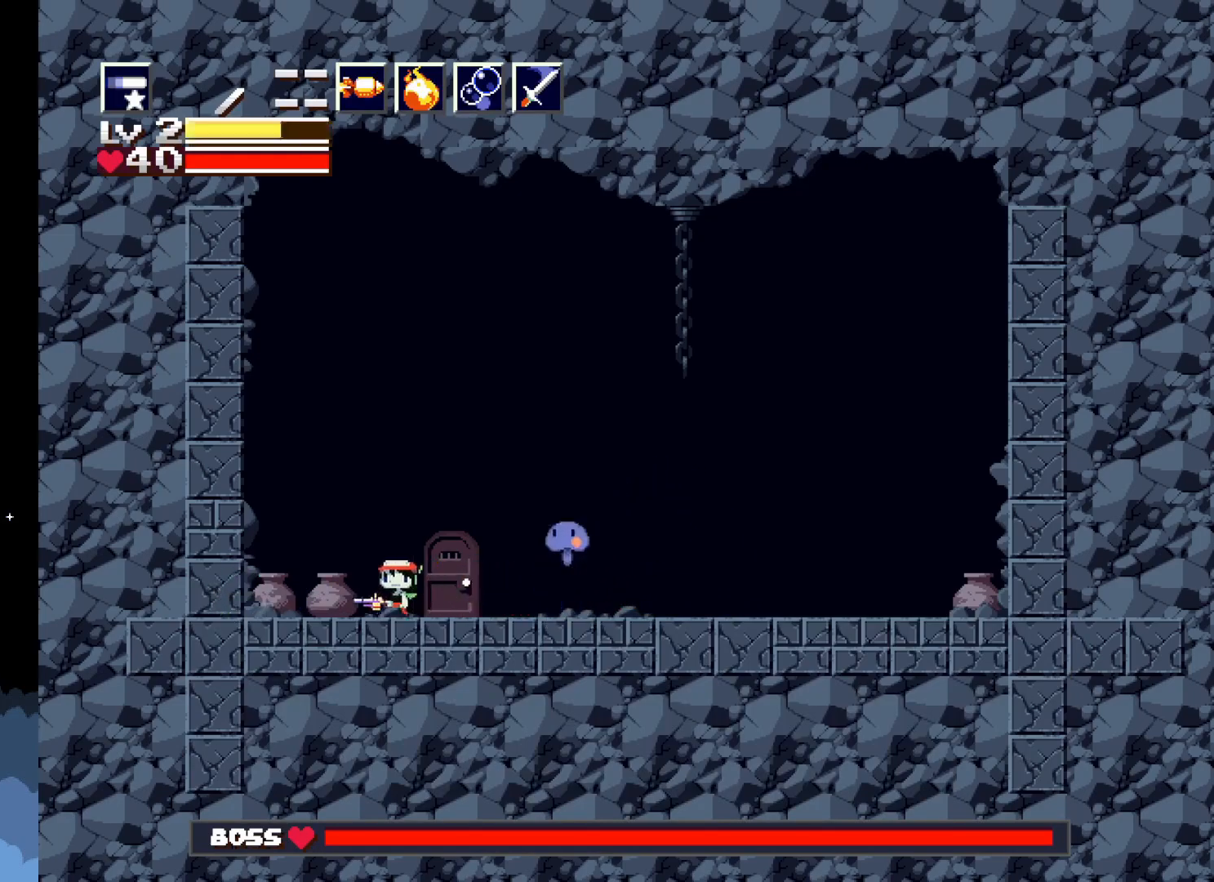
{"buttons": ["X", "DPAD_RIGHT"], "events": [[283, "DPAD_LEFT", "up"], [417, "DPAD_RIGHT", "down"]]}
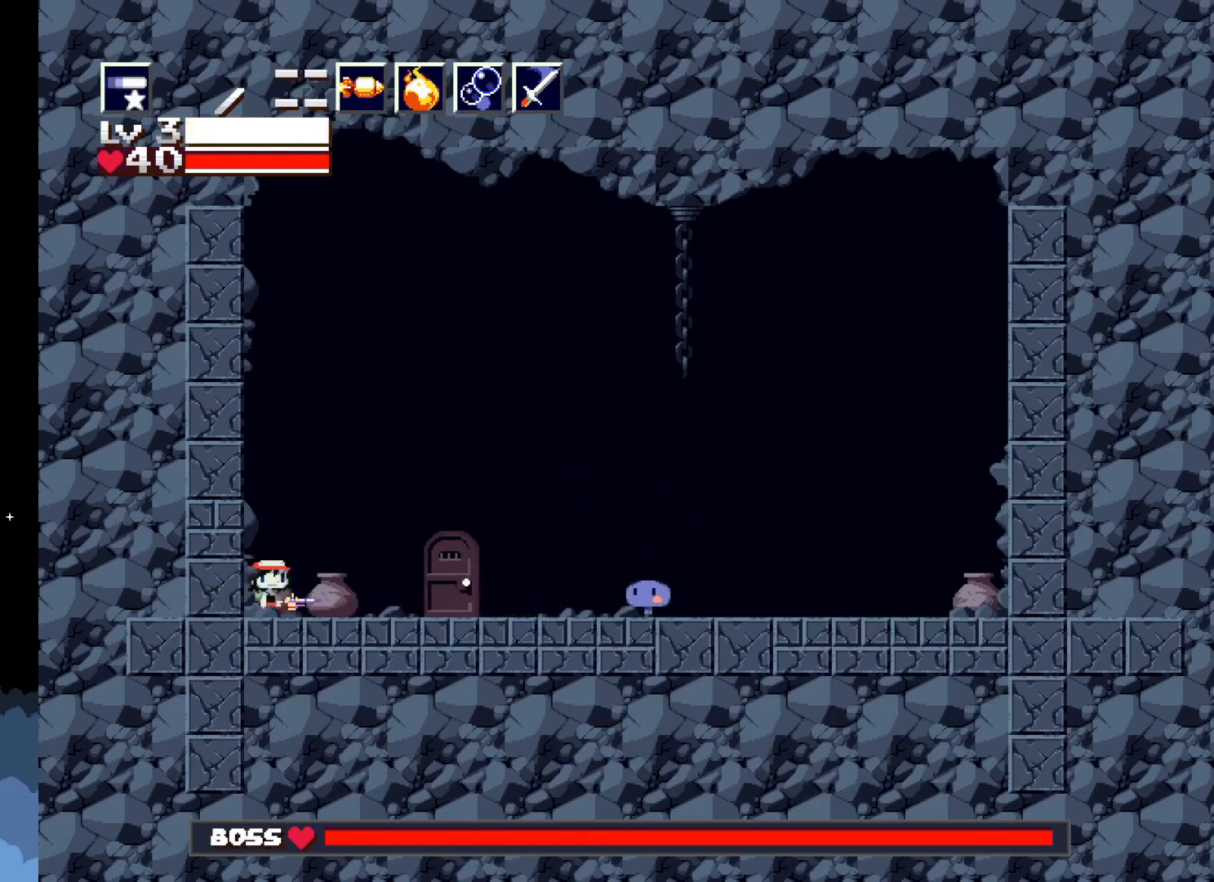
{"buttons": ["X"], "events": [[133, "DPAD_RIGHT", "up"]]}
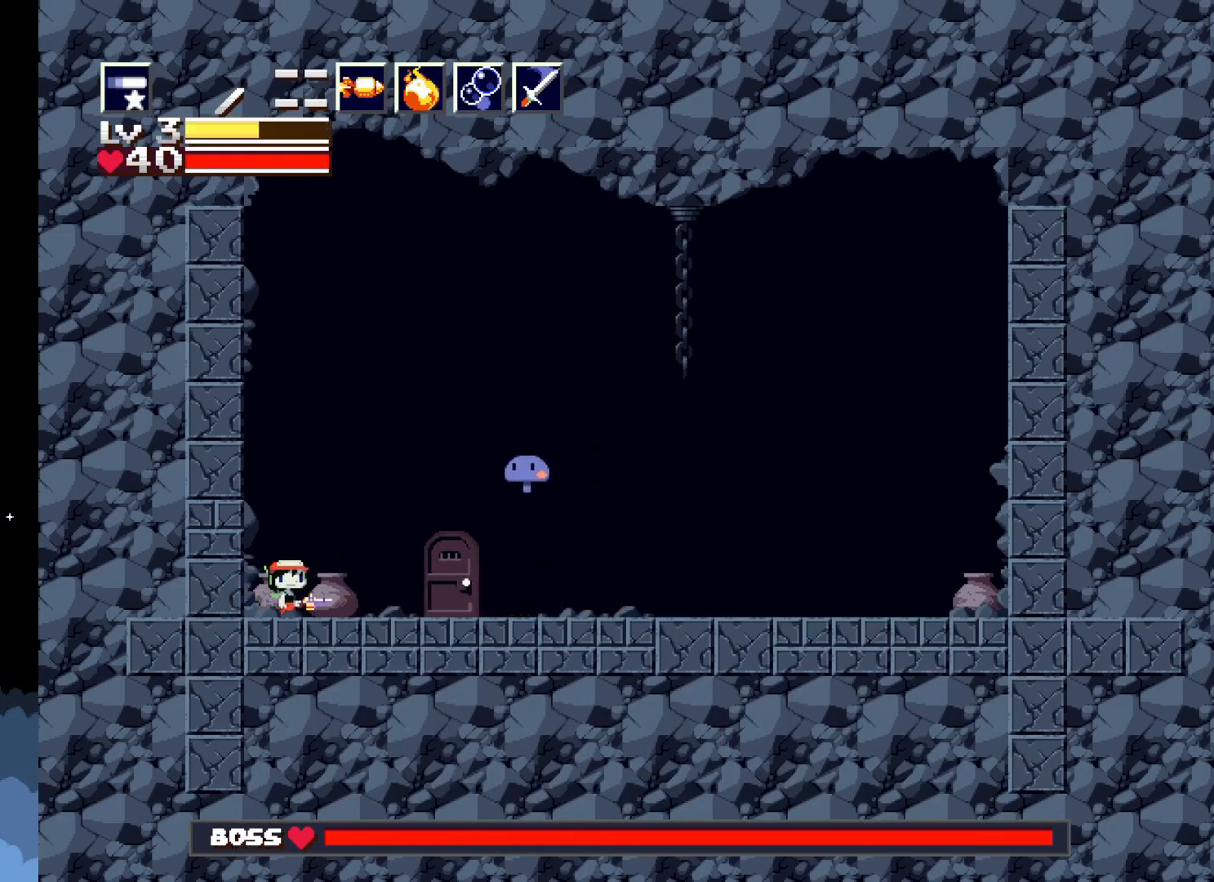
{"buttons": ["X", "DPAD_RIGHT"], "events": [[250, "A", "down"], [350, "DPAD_RIGHT", "down"], [500, "A", "up"]]}
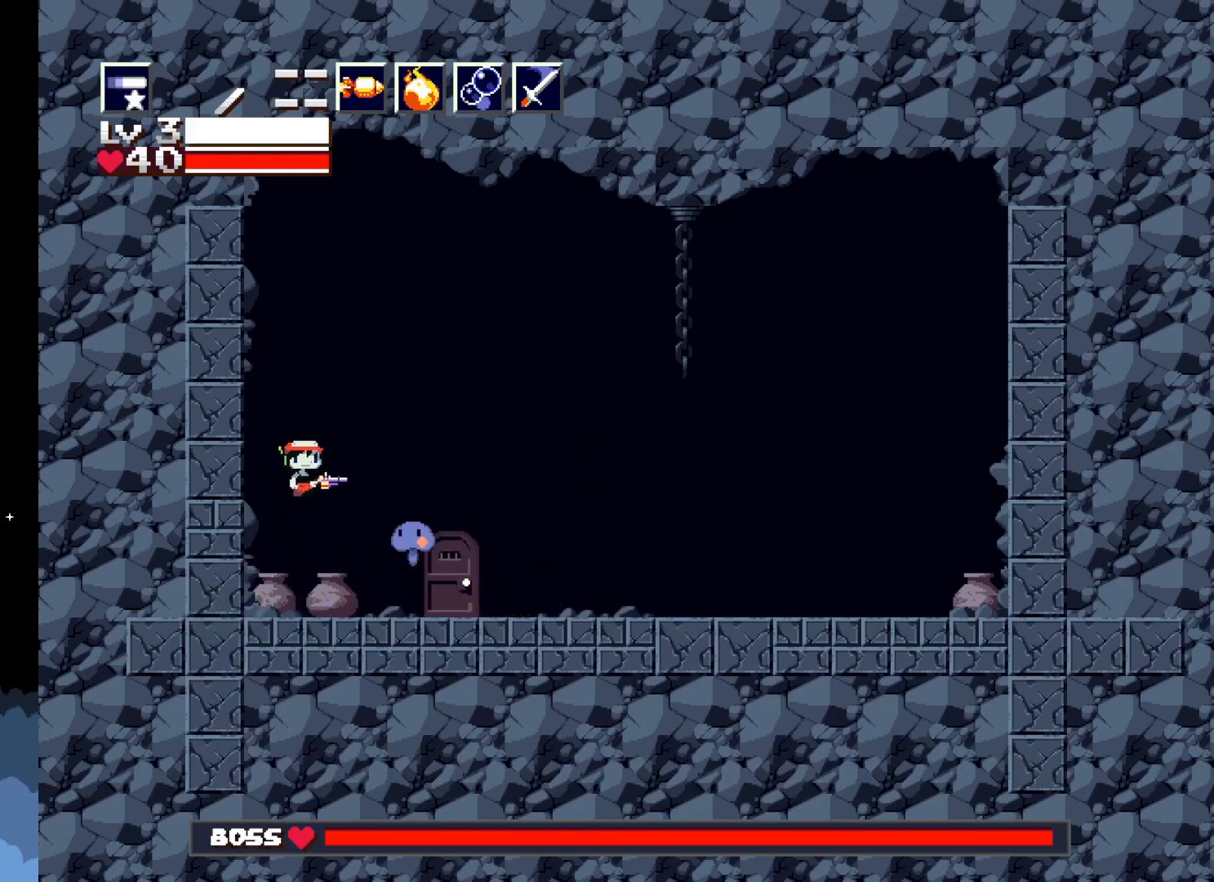
{"buttons": ["A", "X", "DPAD_RIGHT"], "events": [[100, "A", "down"]]}
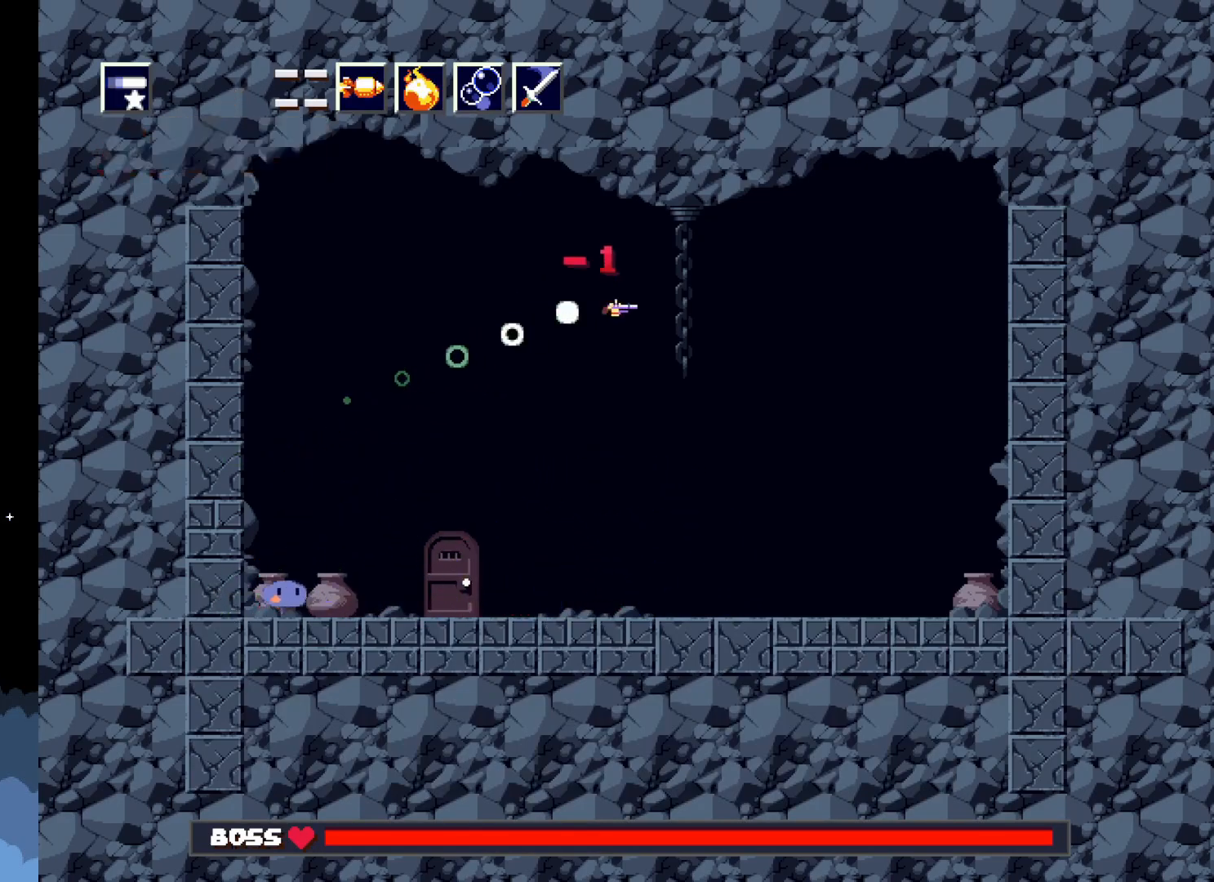
{"buttons": ["X", "DPAD_RIGHT"], "events": [[17, "A", "up"]]}
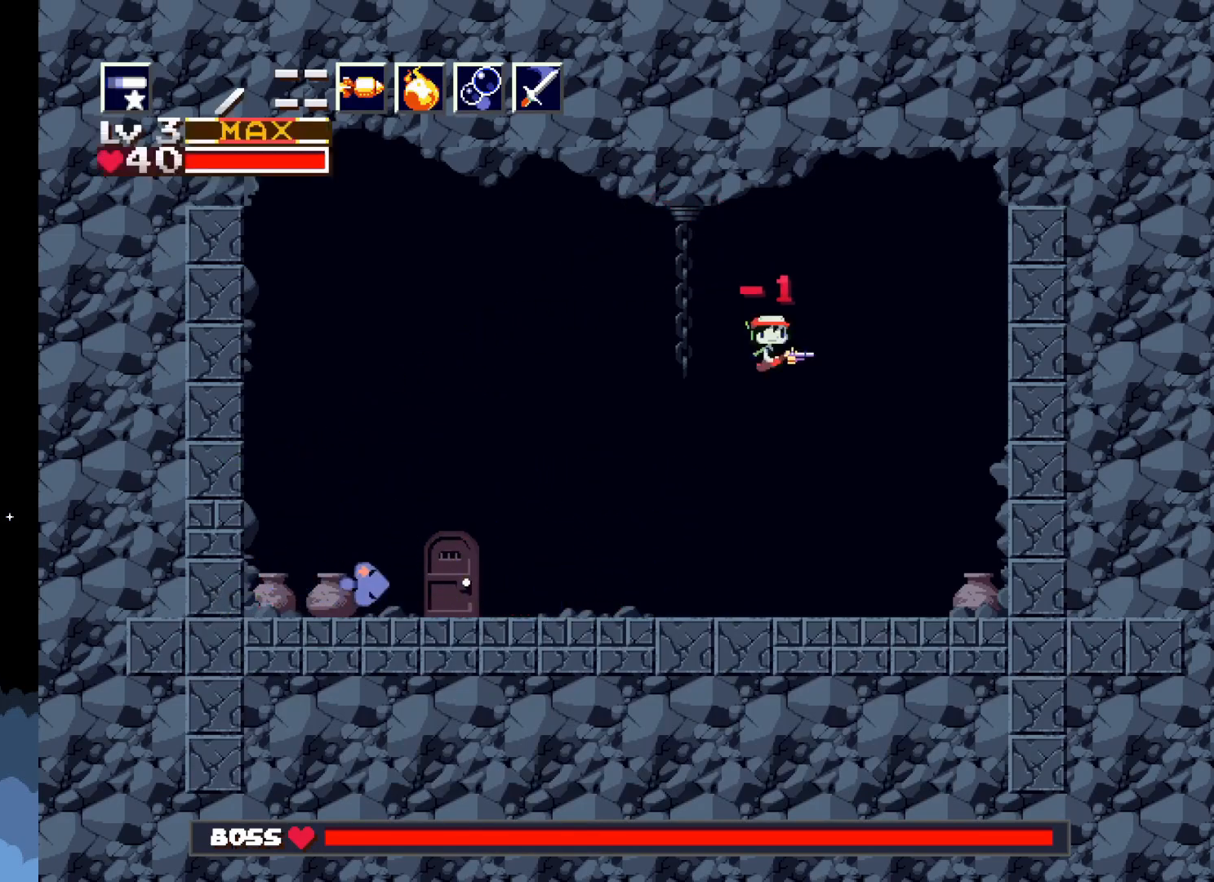
{"buttons": ["X"], "events": [[133, "DPAD_RIGHT", "up"], [167, "DPAD_LEFT", "down"], [383, "DPAD_LEFT", "up"]]}
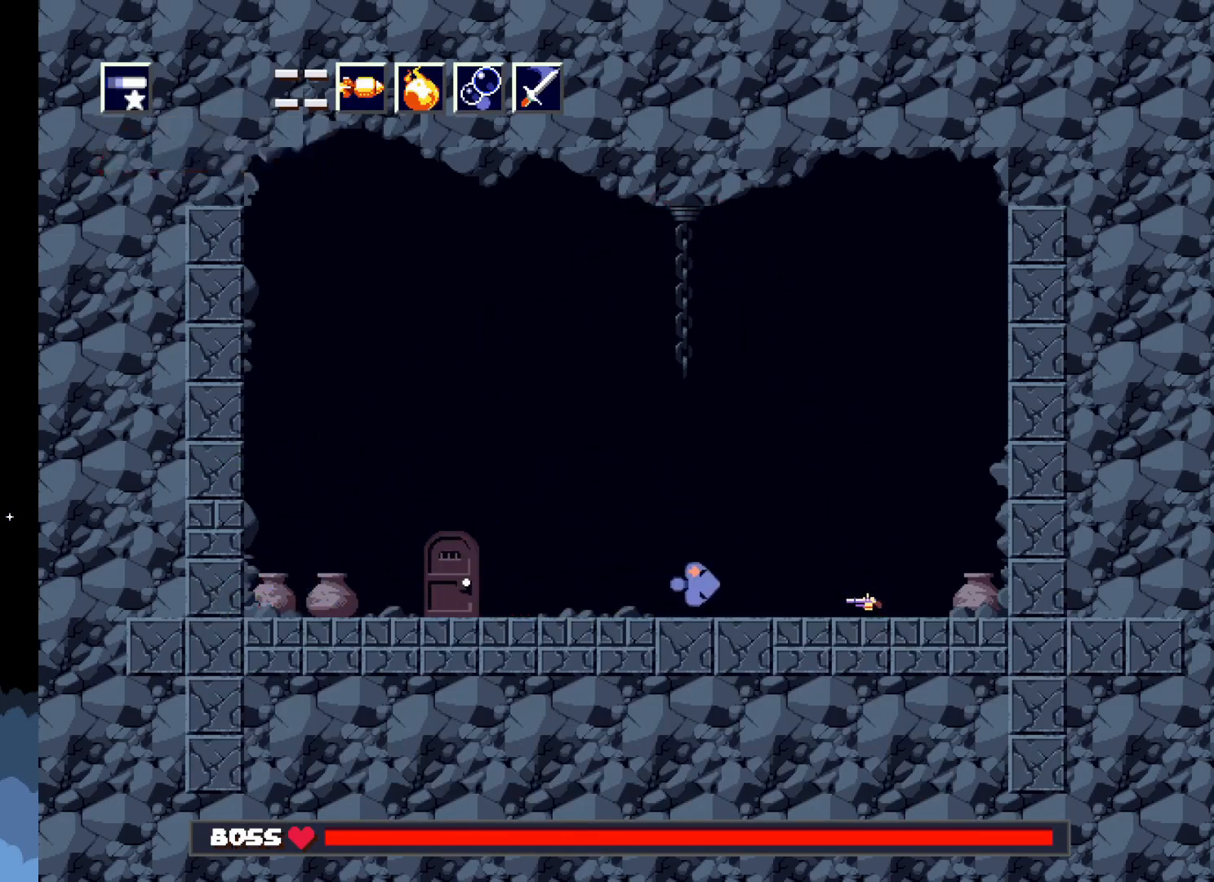
{"buttons": ["X", "DPAD_LEFT"], "events": [[50, "A", "down"], [250, "DPAD_LEFT", "down"], [300, "A", "up"]]}
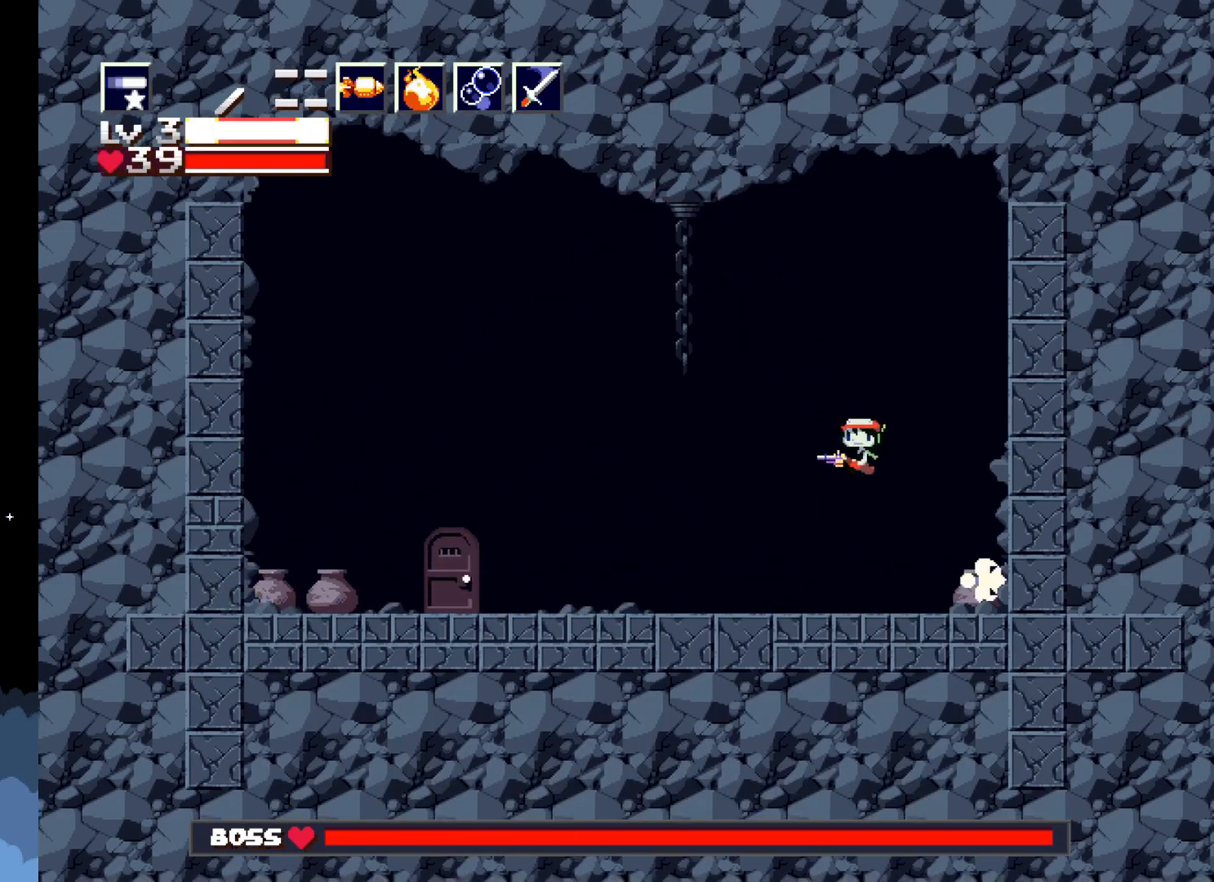
{"buttons": ["X", "DPAD_LEFT"], "events": []}
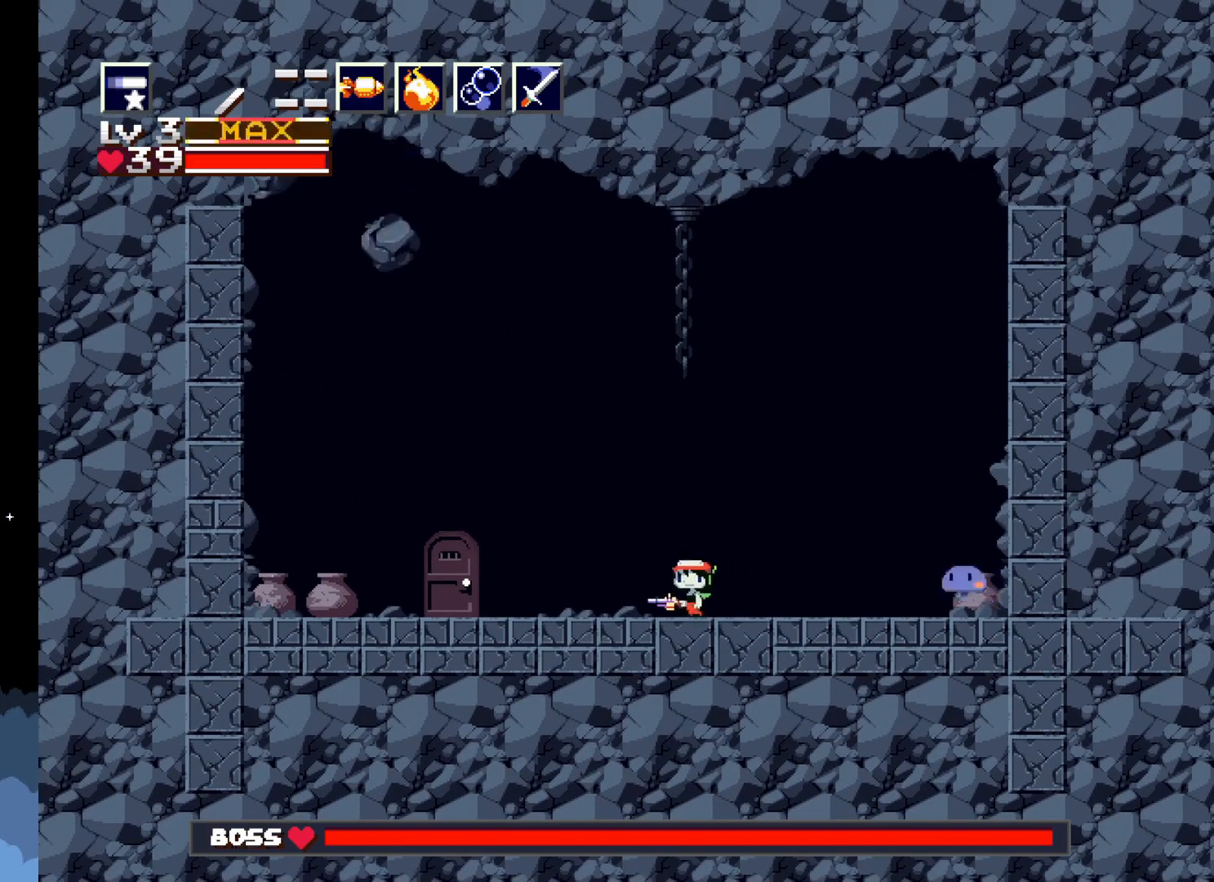
{"buttons": ["X"], "events": [[200, "DPAD_LEFT", "up"], [300, "DPAD_RIGHT", "down"], [467, "DPAD_RIGHT", "up"]]}
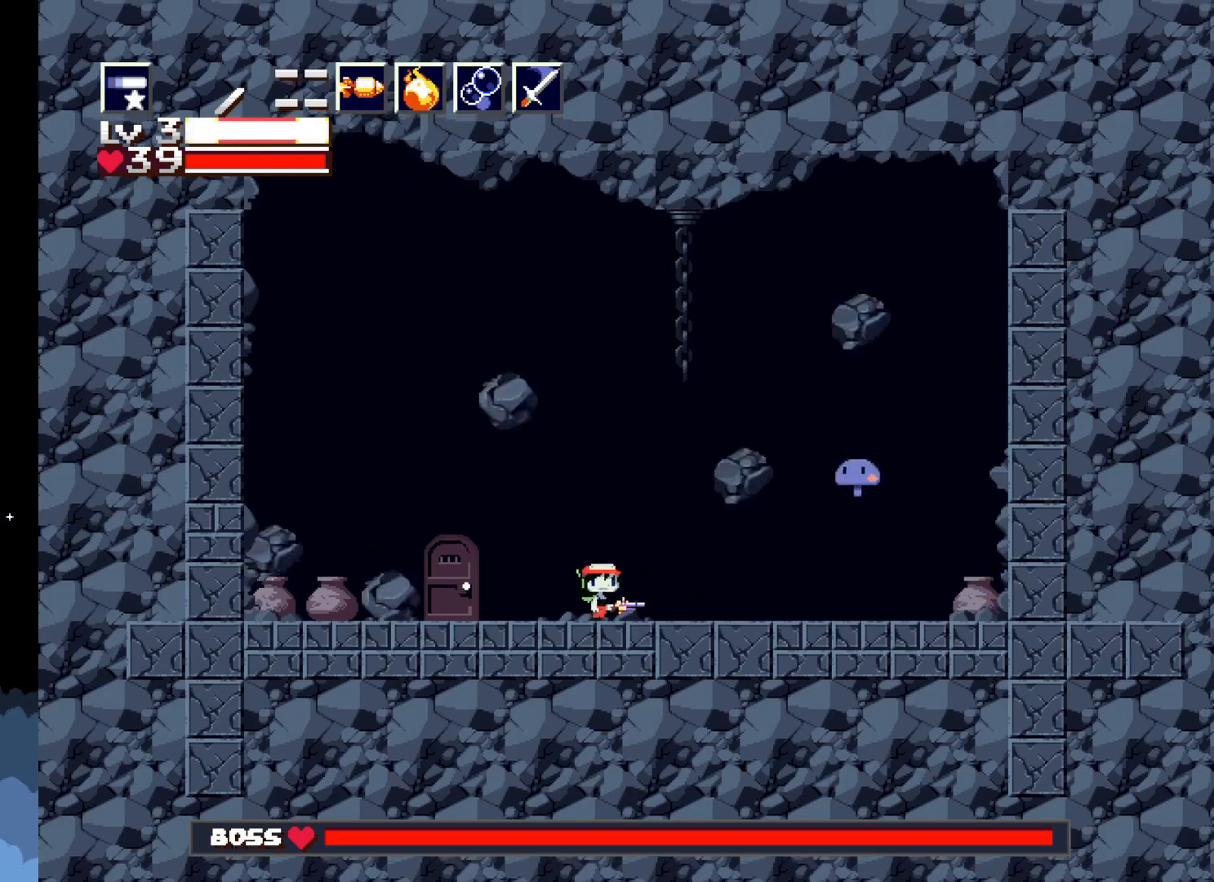
{"buttons": [], "events": [[150, "DPAD_RIGHT", "down"], [267, "DPAD_RIGHT", "up"], [500, "X", "up"]]}
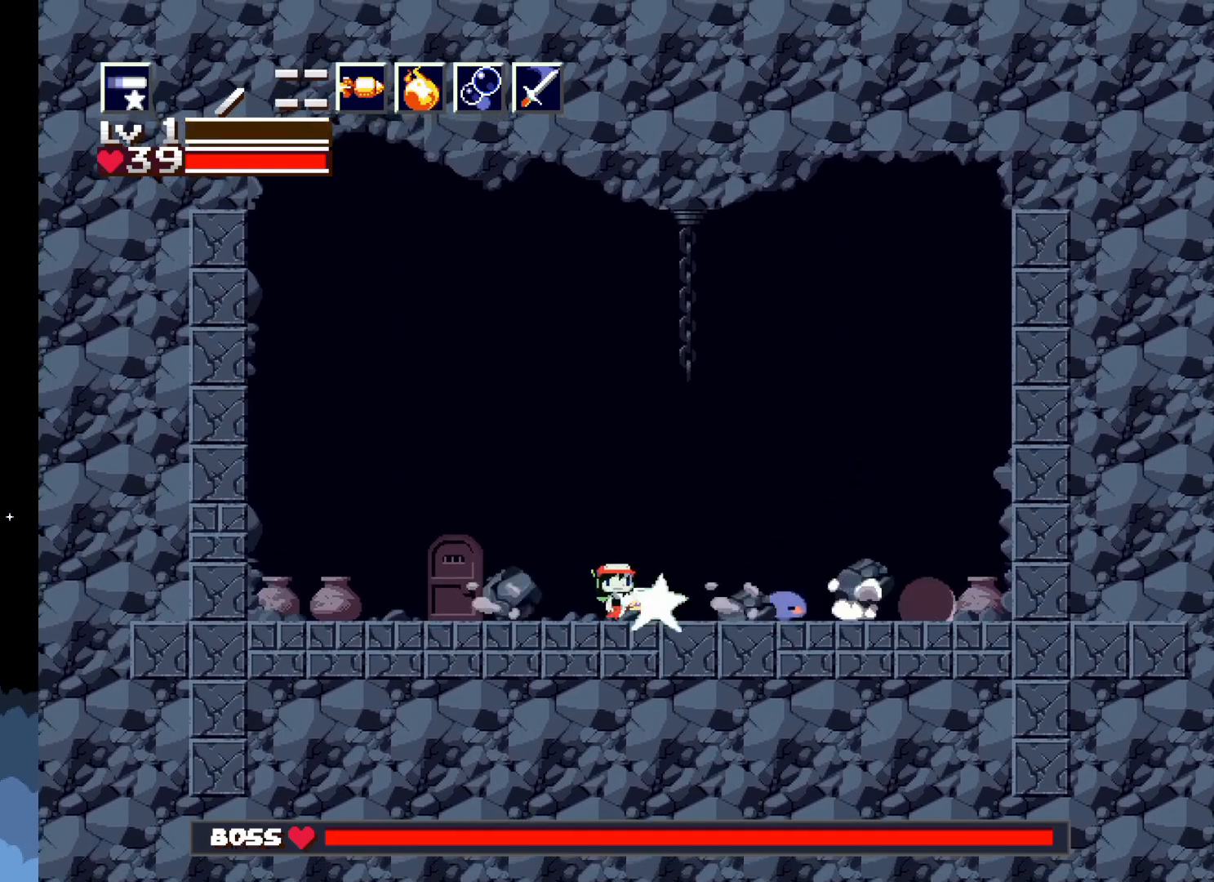
{"buttons": ["X"], "events": [[50, "X", "down"]]}
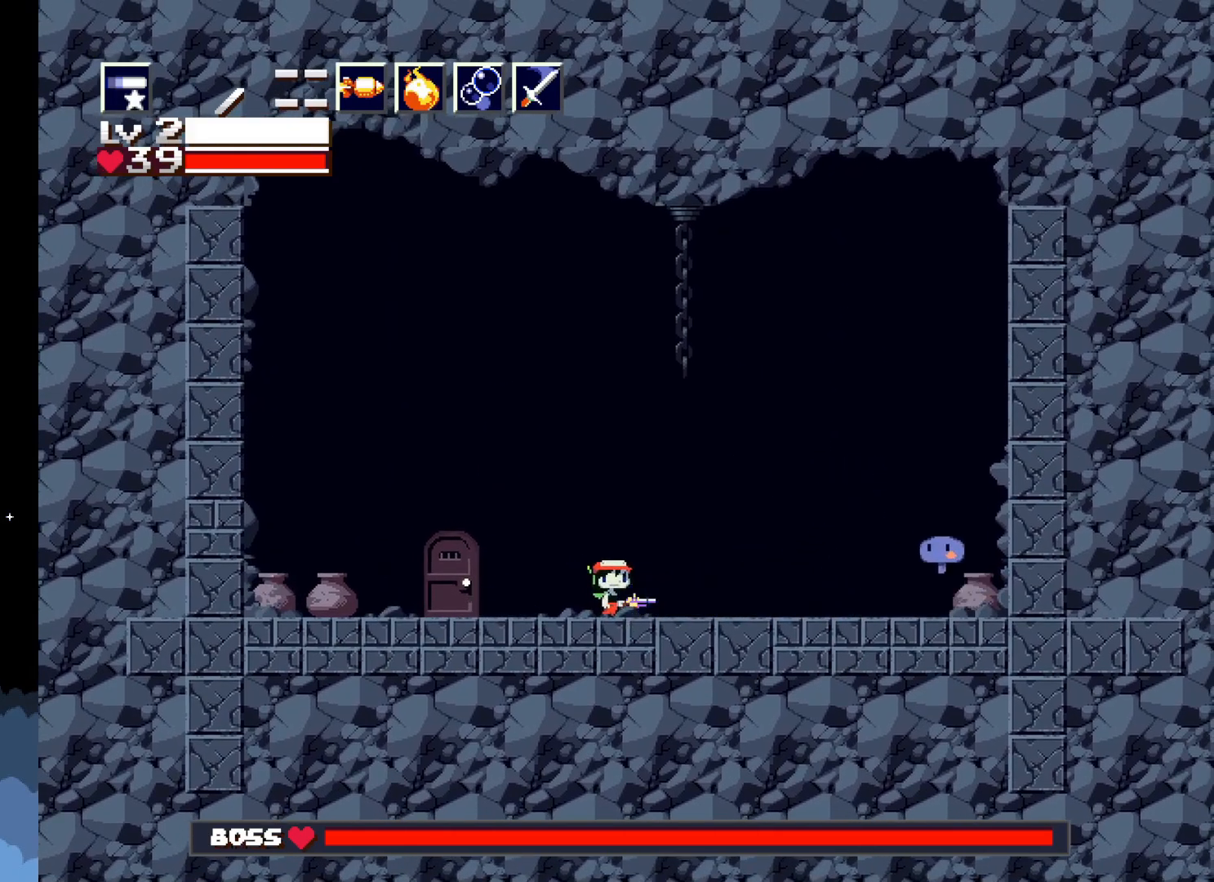
{"buttons": ["X", "DPAD_LEFT"], "events": [[367, "DPAD_LEFT", "down"]]}